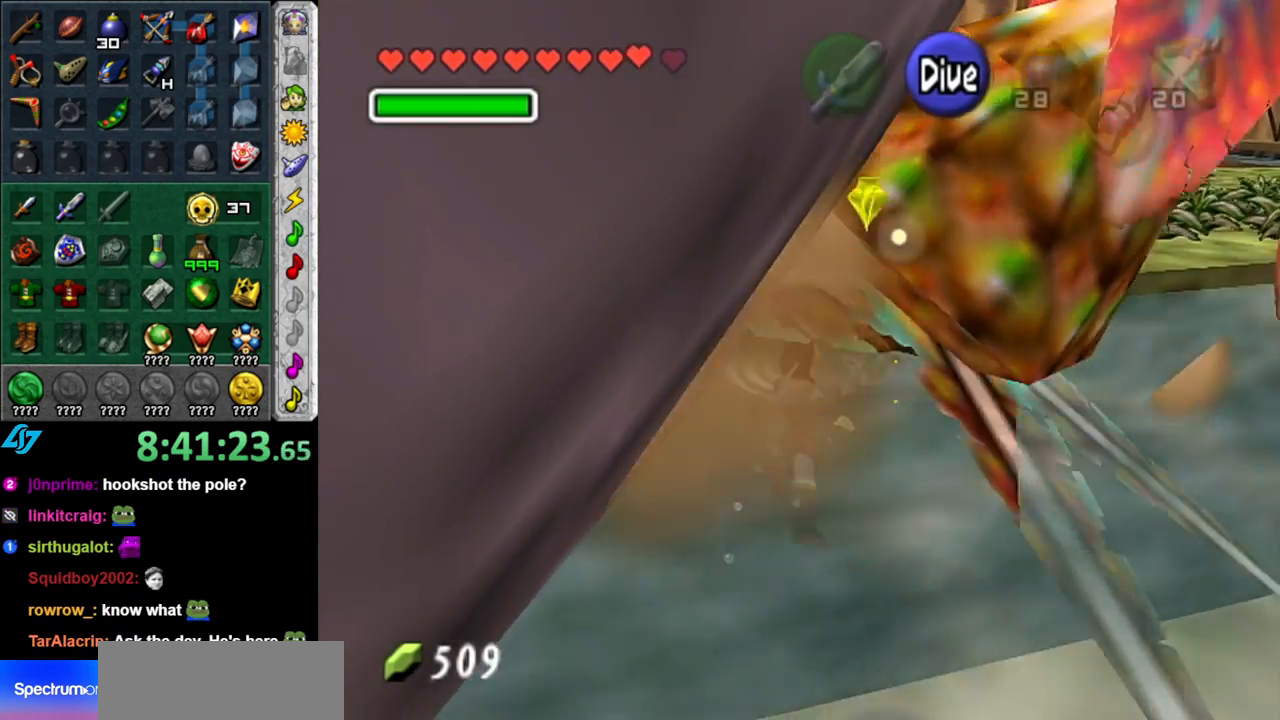
Gameplay with a controller (Nintendo layout); each line is a JSON object with the inputs held at the frame after it. "button_events" lists button changes between this image and that frame as [ms after this image, input, new state], when the widget could be followed in between (sticks are given only as held states). Not read: L3 R2 R3 Y.
{"buttons": [], "left_stick": "up", "right_stick": "center", "button_events": [[17, "B", "up"], [117, "B", "down"], [233, "B", "up"], [333, "B", "down"], [433, "B", "up"]]}
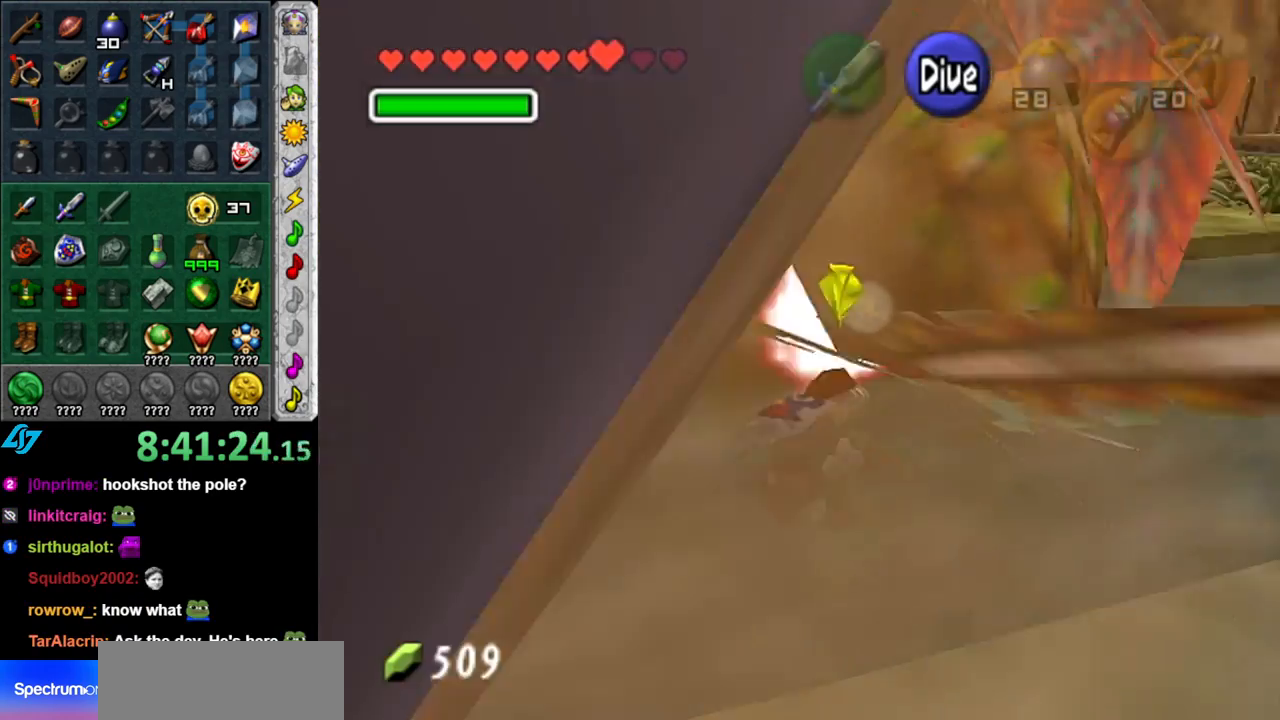
{"buttons": ["B"], "left_stick": "up", "right_stick": "center", "button_events": [[17, "B", "down"], [183, "B", "up"], [233, "B", "down"], [367, "B", "up"], [467, "B", "down"]]}
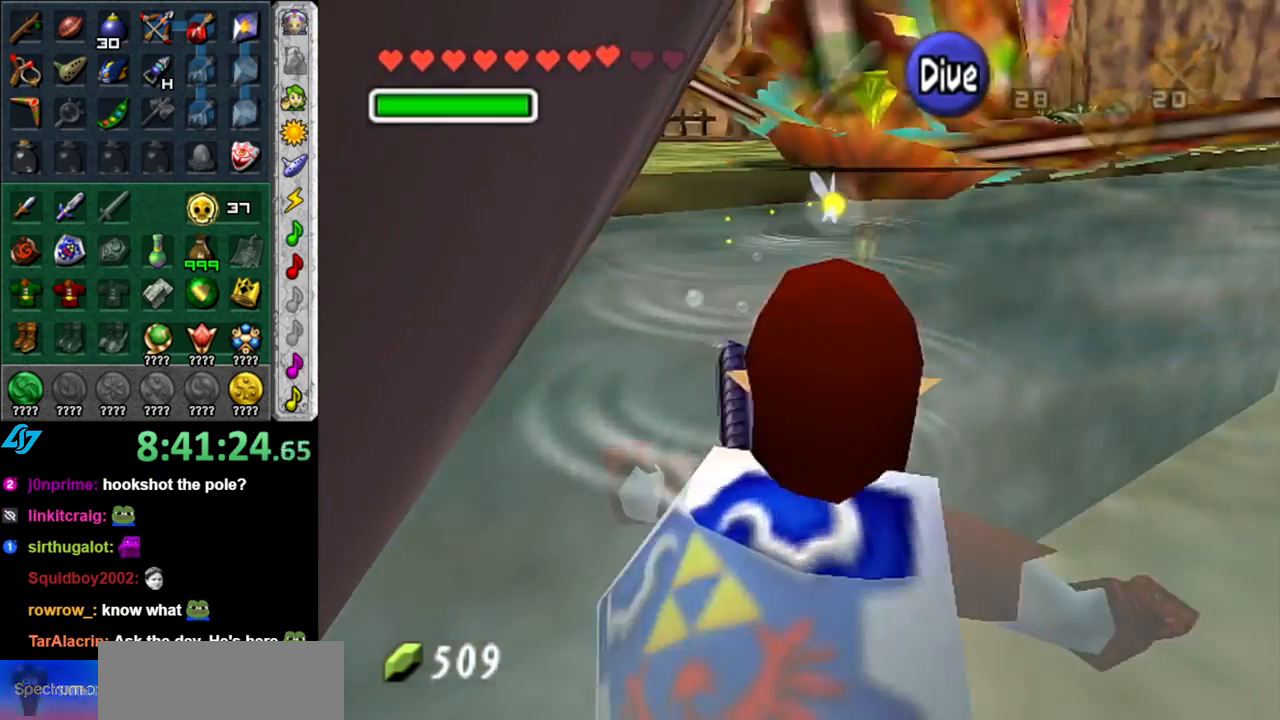
{"buttons": [], "left_stick": "up", "right_stick": "center", "button_events": [[83, "B", "up"], [183, "B", "down"], [267, "B", "up"], [400, "B", "down"], [483, "B", "up"]]}
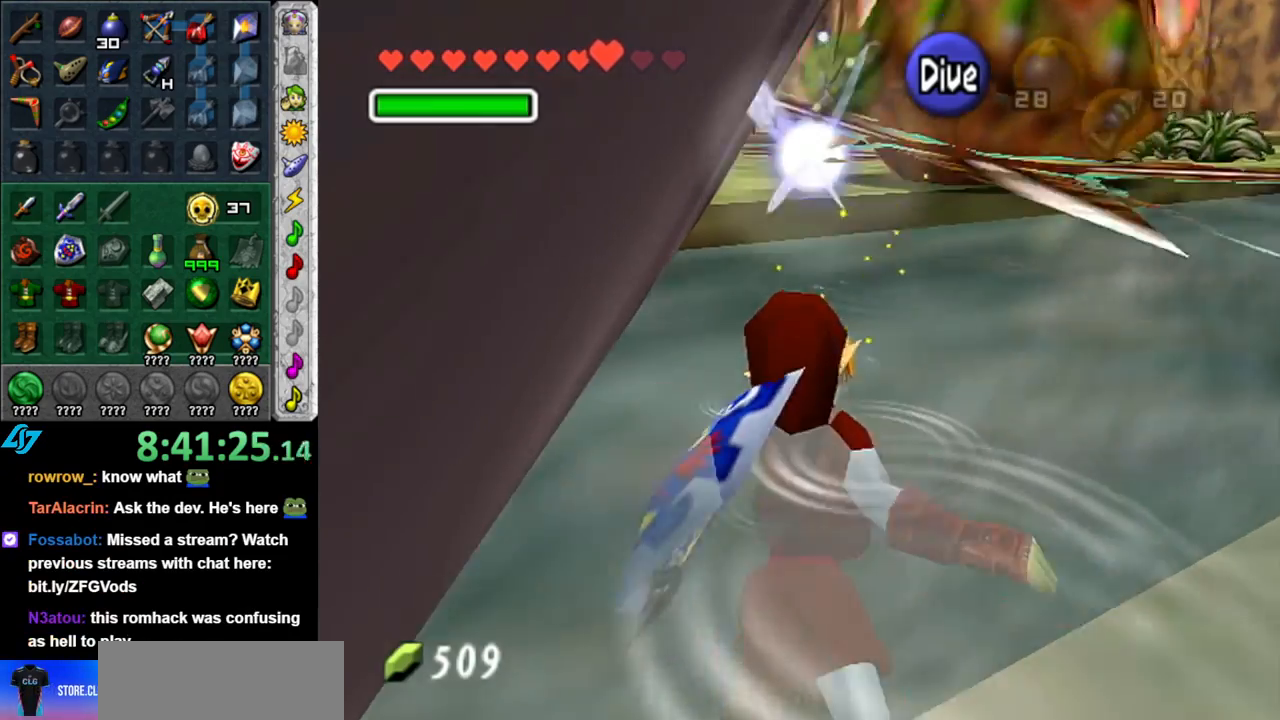
{"buttons": [], "left_stick": "up", "right_stick": "center", "button_events": [[117, "B", "down"], [200, "B", "up"], [300, "B", "down"], [417, "B", "up"]]}
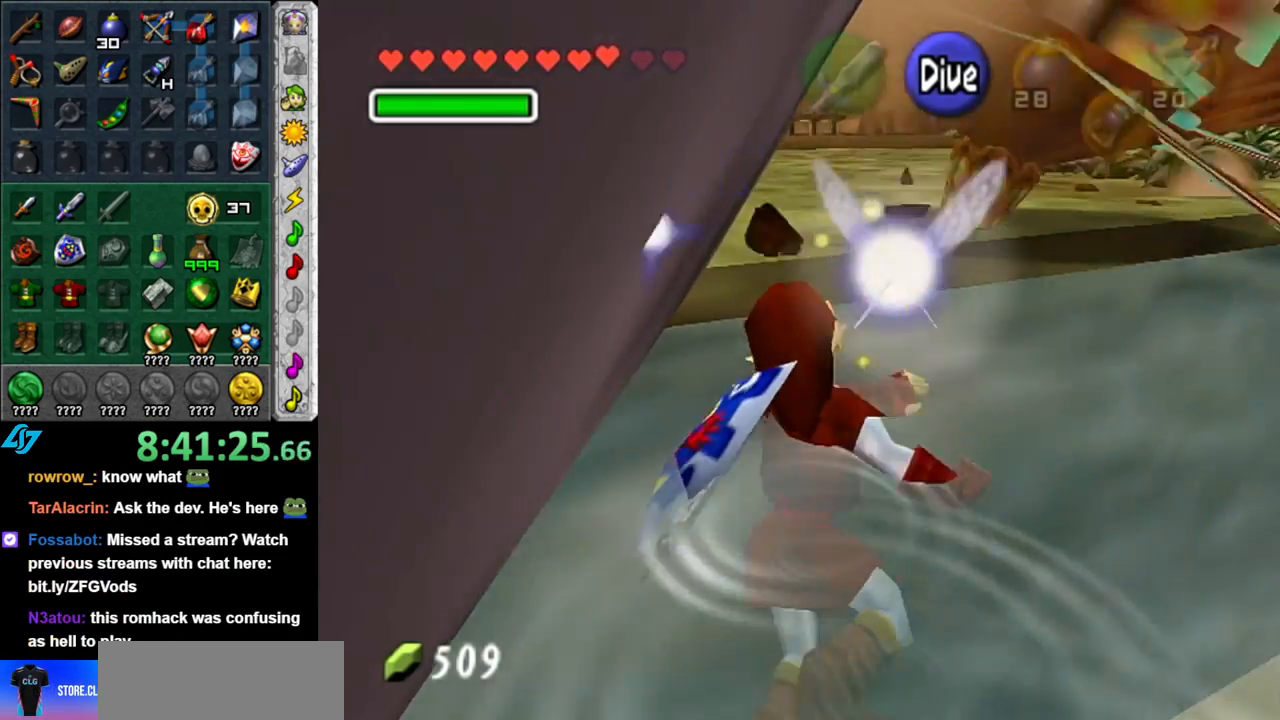
{"buttons": ["B"], "left_stick": "up", "right_stick": "center", "button_events": [[17, "B", "down"], [150, "B", "up"], [217, "B", "down"], [367, "B", "up"], [433, "B", "down"]]}
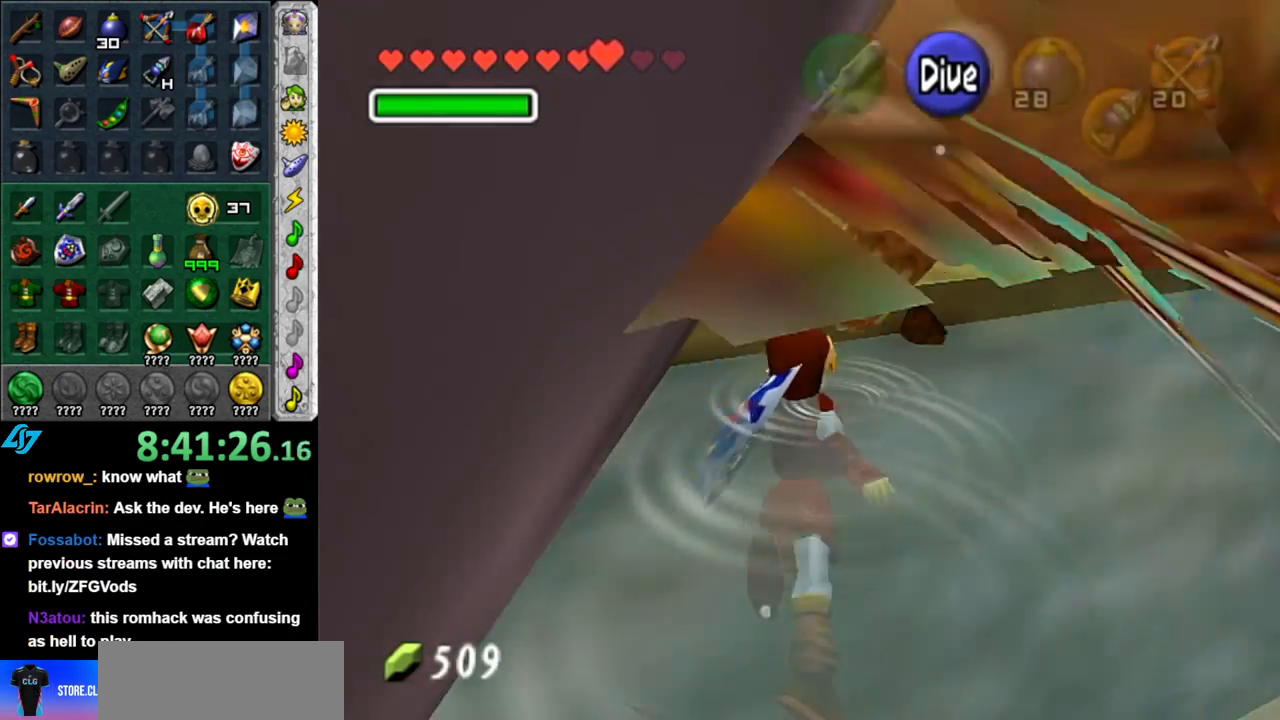
{"buttons": [], "left_stick": "up", "right_stick": "center", "button_events": [[50, "B", "up"], [150, "B", "down"], [267, "B", "up"], [367, "B", "down"], [450, "B", "up"]]}
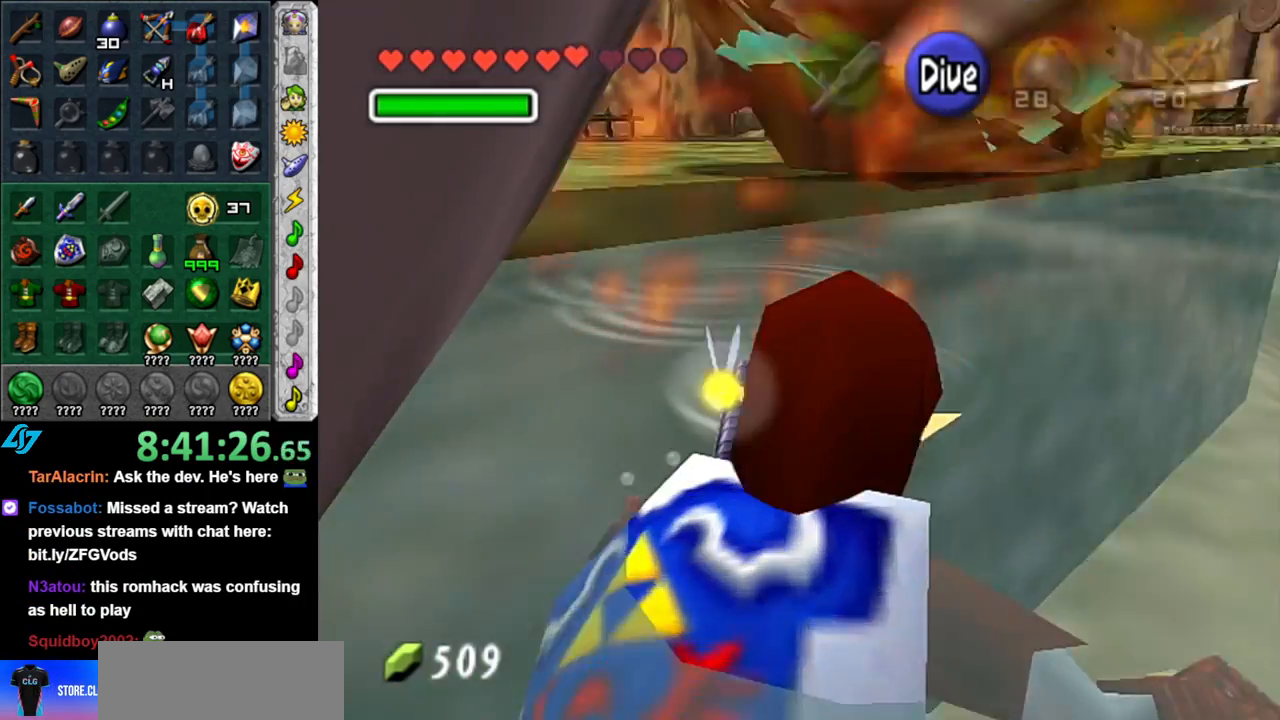
{"buttons": ["B"], "left_stick": "up", "right_stick": "center", "button_events": [[83, "B", "down"], [183, "B", "up"], [267, "B", "down"], [400, "B", "up"], [483, "B", "down"]]}
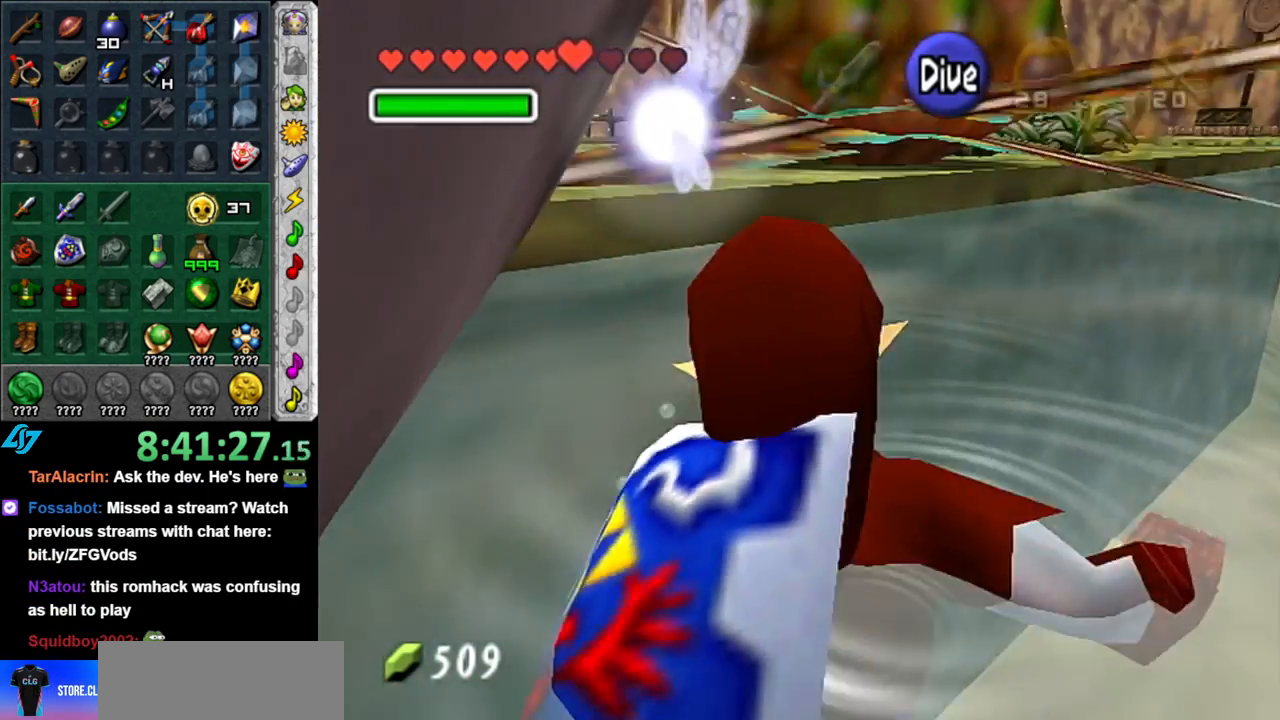
{"buttons": [], "left_stick": "up", "right_stick": "center", "button_events": [[117, "B", "up"], [183, "B", "down"], [300, "B", "up"], [400, "B", "down"], [483, "B", "up"]]}
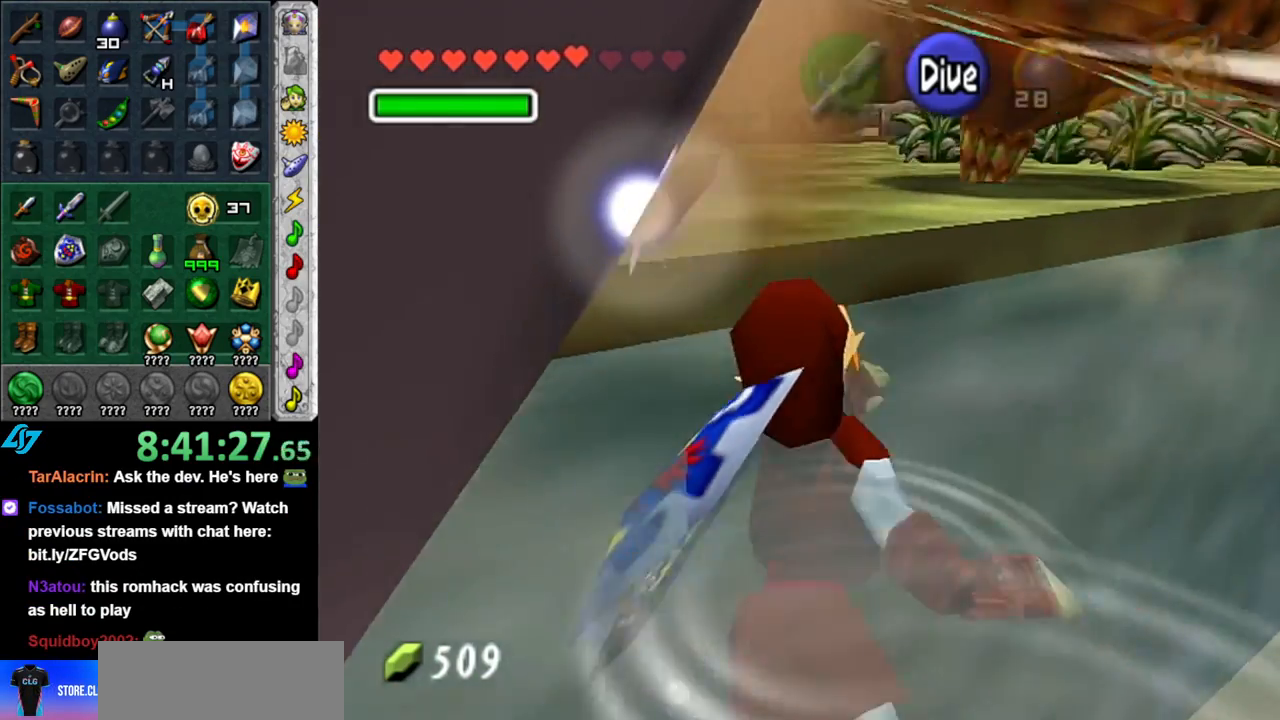
{"buttons": ["B"], "left_stick": "up", "right_stick": "center", "button_events": [[83, "B", "down"], [200, "B", "up"], [267, "B", "down"], [417, "B", "up"], [500, "B", "down"]]}
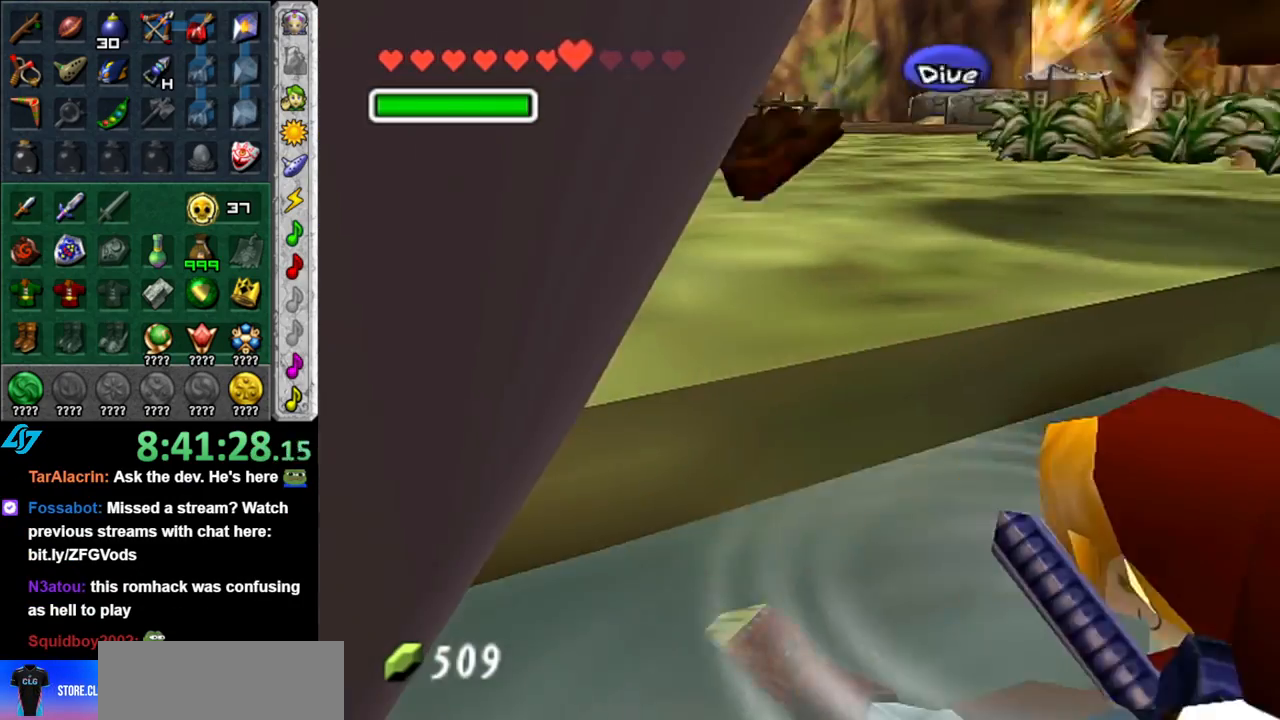
{"buttons": ["B"], "left_stick": "up", "right_stick": "center", "button_events": [[117, "B", "up"], [183, "B", "down"], [300, "B", "up"], [400, "B", "down"]]}
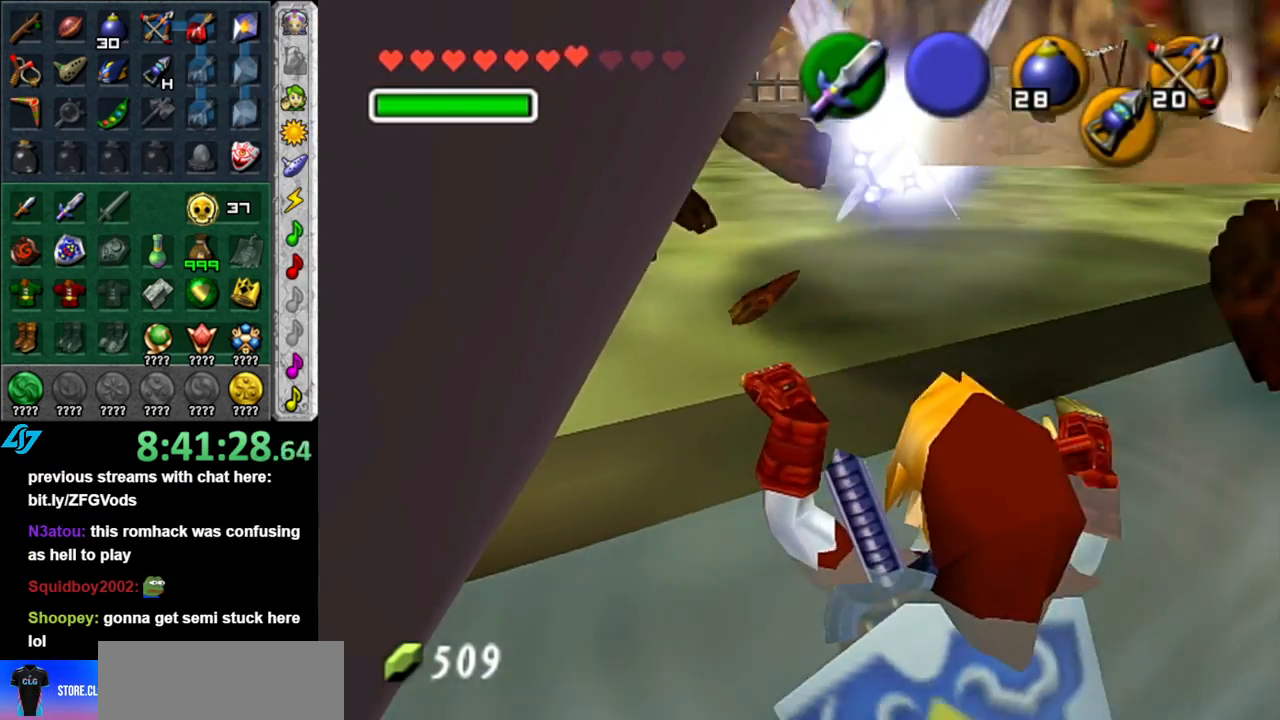
{"buttons": [], "left_stick": "up", "right_stick": "center", "button_events": [[17, "B", "up"], [117, "B", "down"], [233, "B", "up"]]}
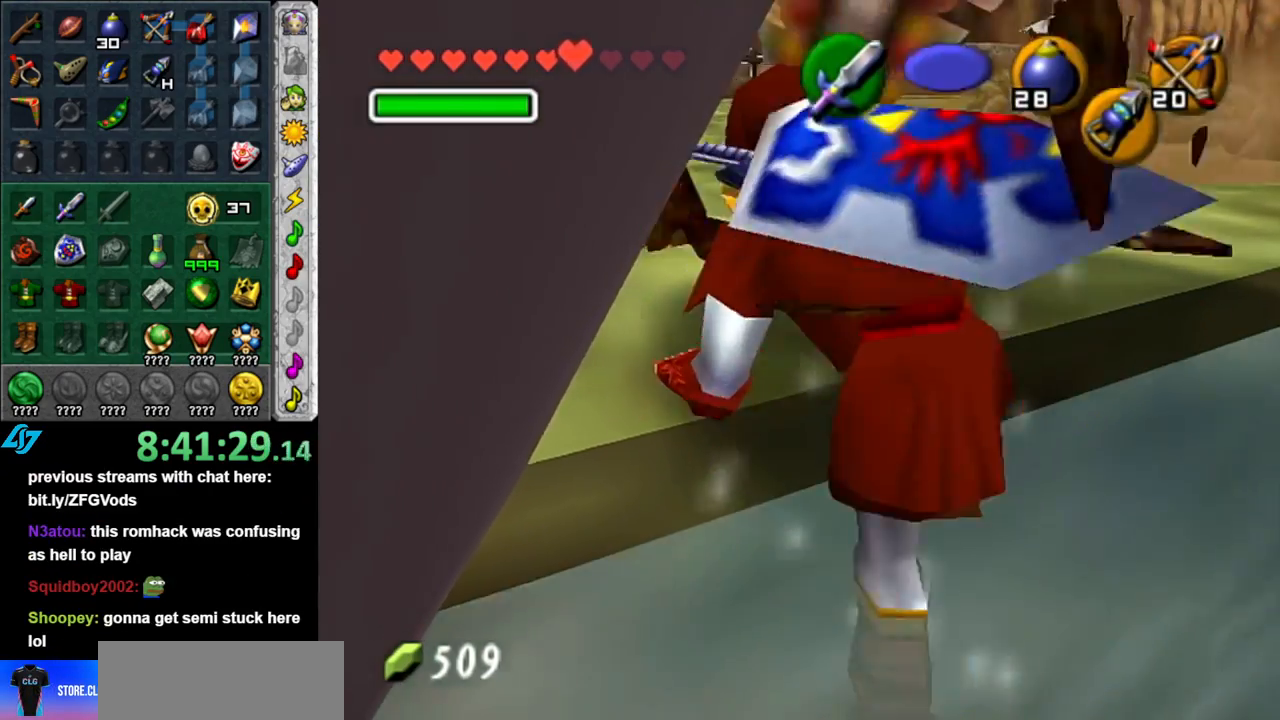
{"buttons": [], "left_stick": "up", "right_stick": "center", "button_events": [[367, "B", "down"], [450, "B", "up"]]}
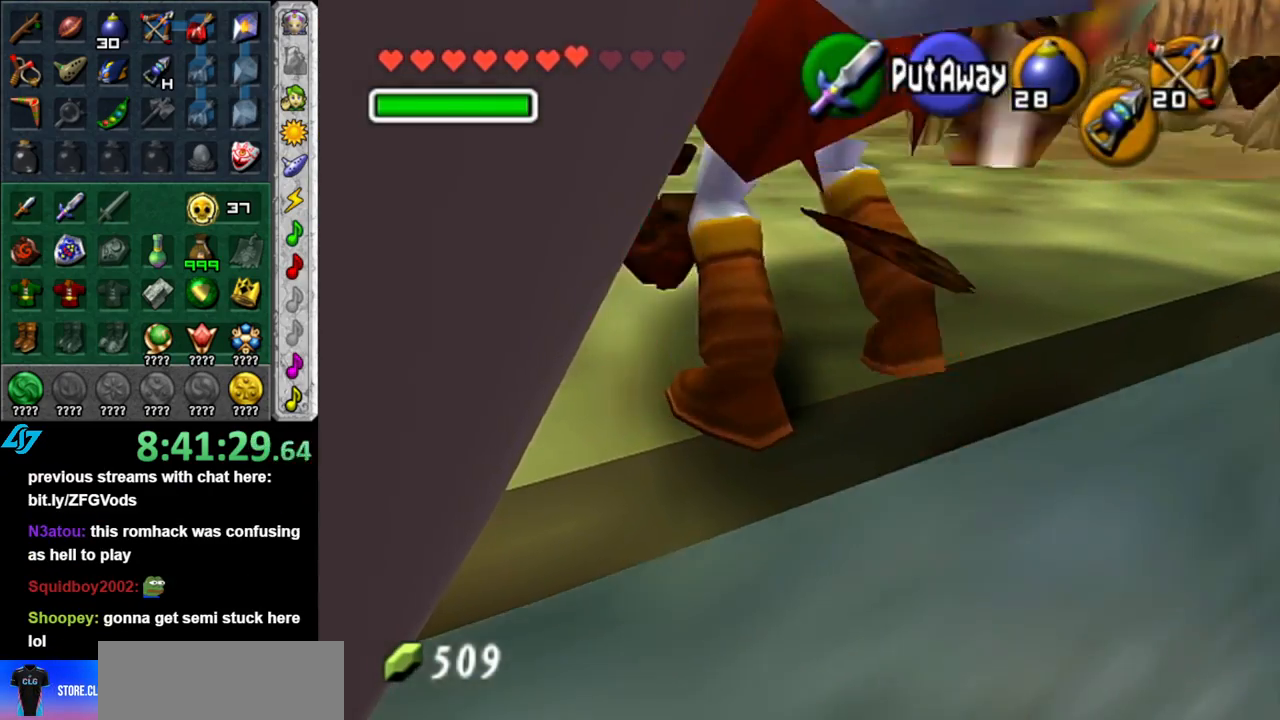
{"buttons": [], "left_stick": "up", "right_stick": "center", "button_events": [[50, "B", "down"], [150, "B", "up"], [217, "B", "down"], [333, "B", "up"]]}
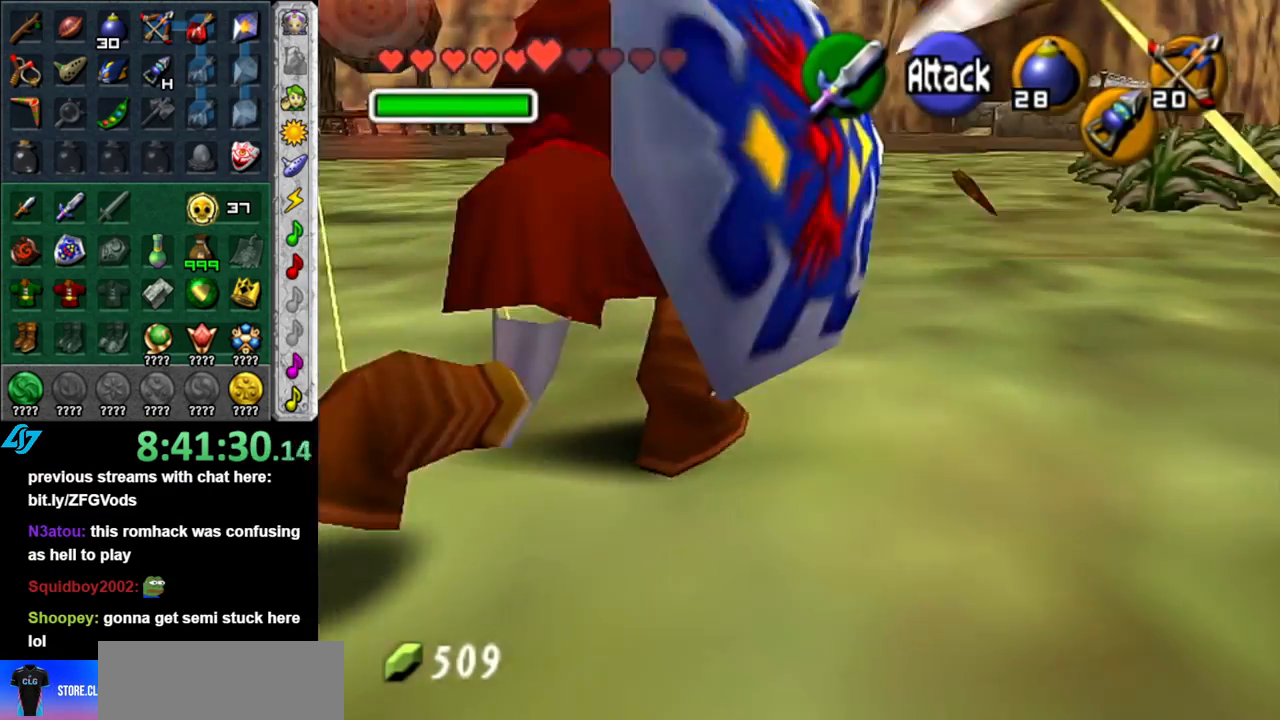
{"buttons": ["A"], "left_stick": "up", "right_stick": "center", "button_events": [[400, "A", "down"]]}
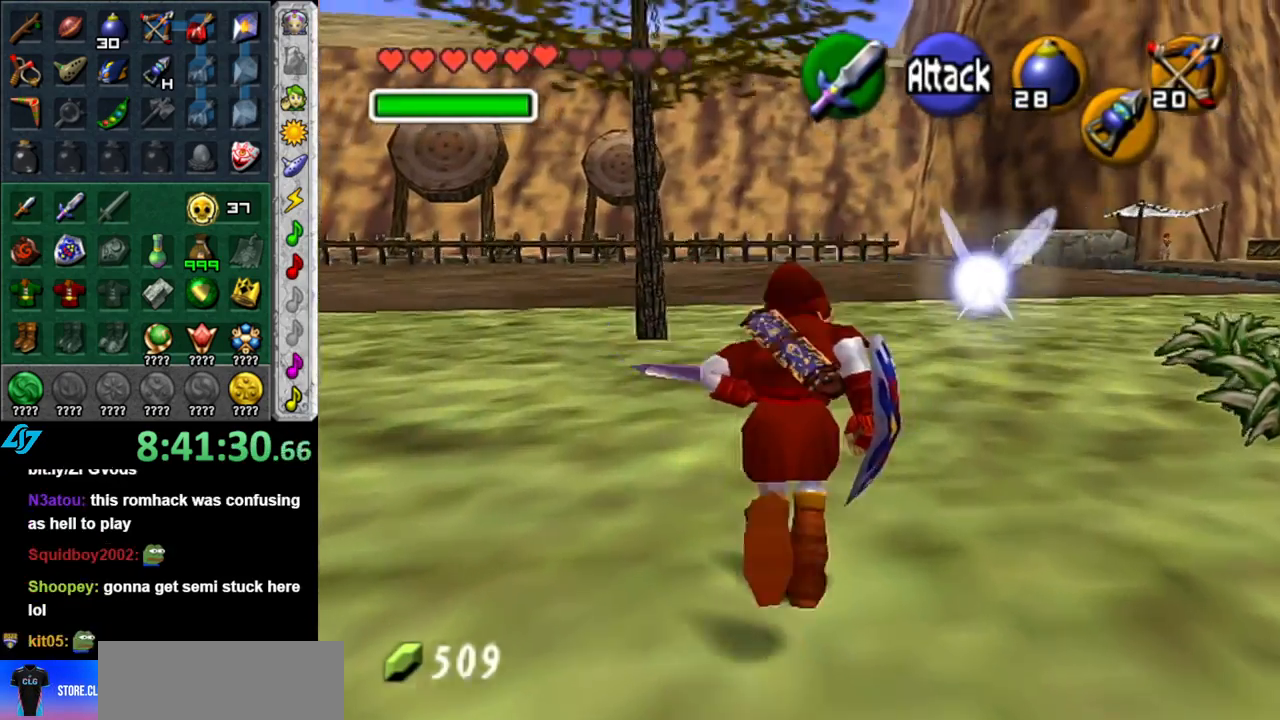
{"buttons": [], "left_stick": "center", "right_stick": "center", "button_events": [[150, "A", "up"]]}
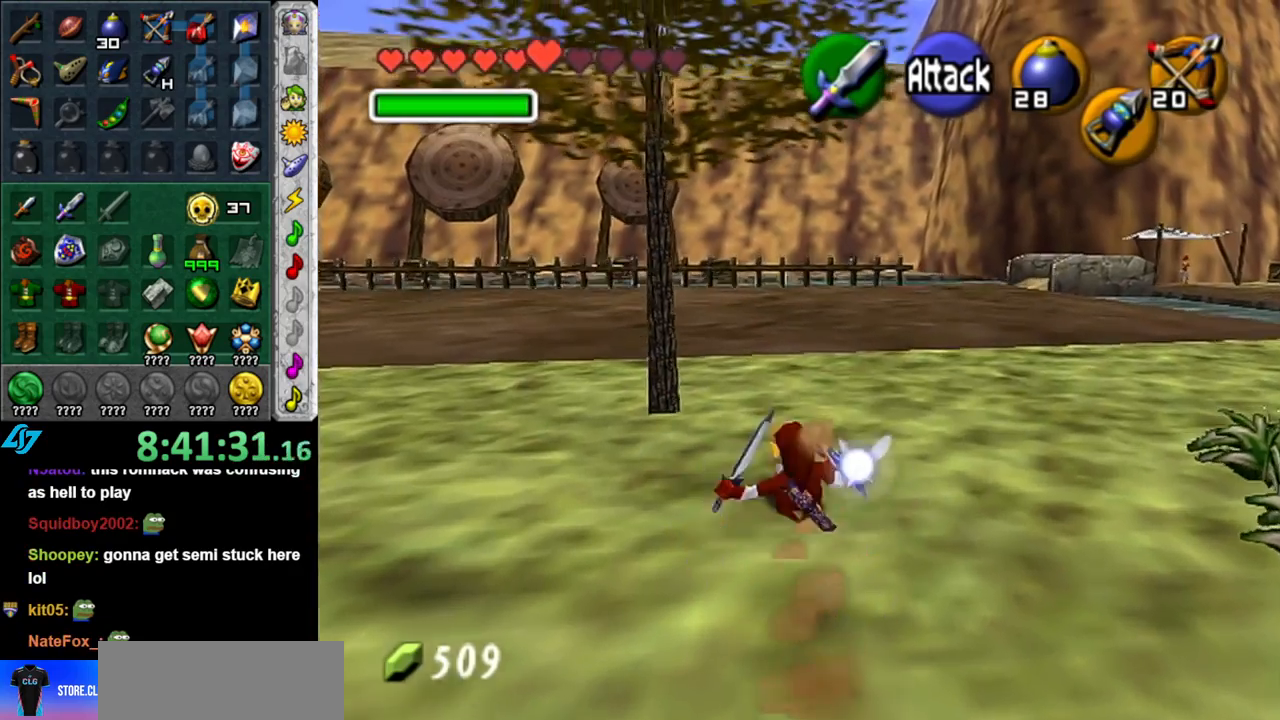
{"buttons": [], "left_stick": "center", "right_stick": "center", "button_events": [[150, "L1", "down"], [300, "A", "down"], [400, "A", "up"], [450, "L1", "up"]]}
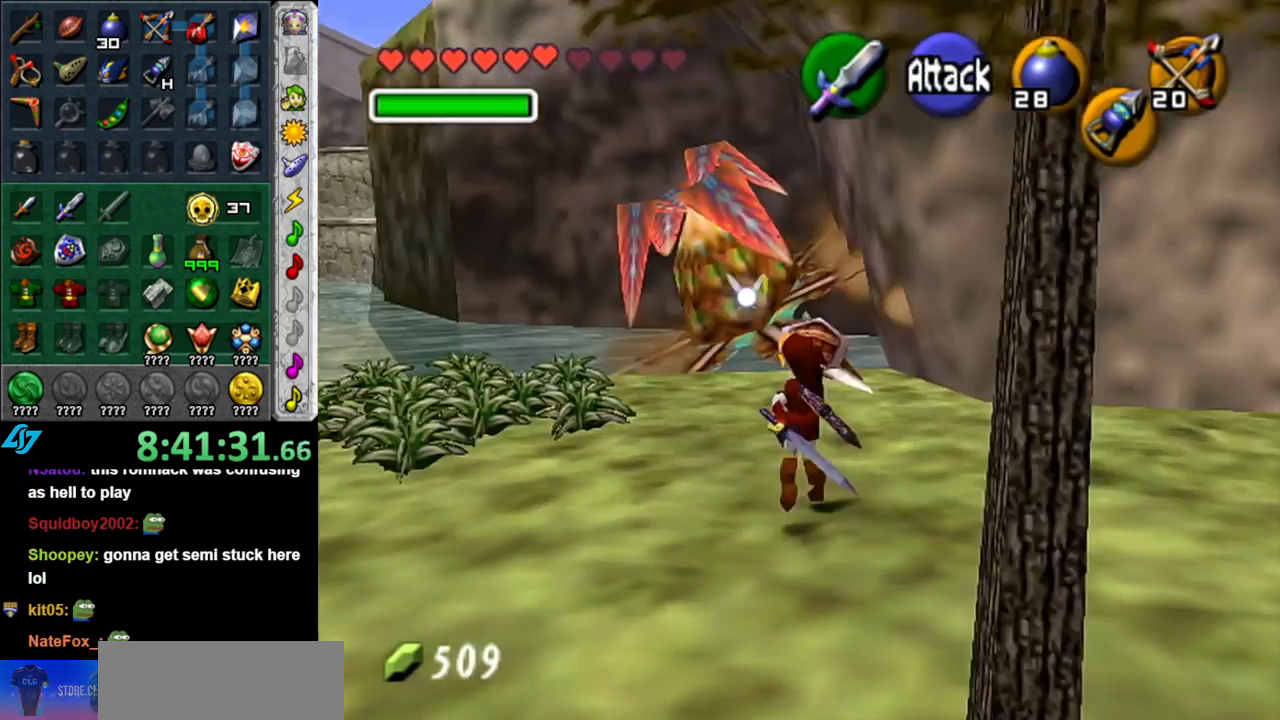
{"buttons": [], "left_stick": "center", "right_stick": "center", "button_events": []}
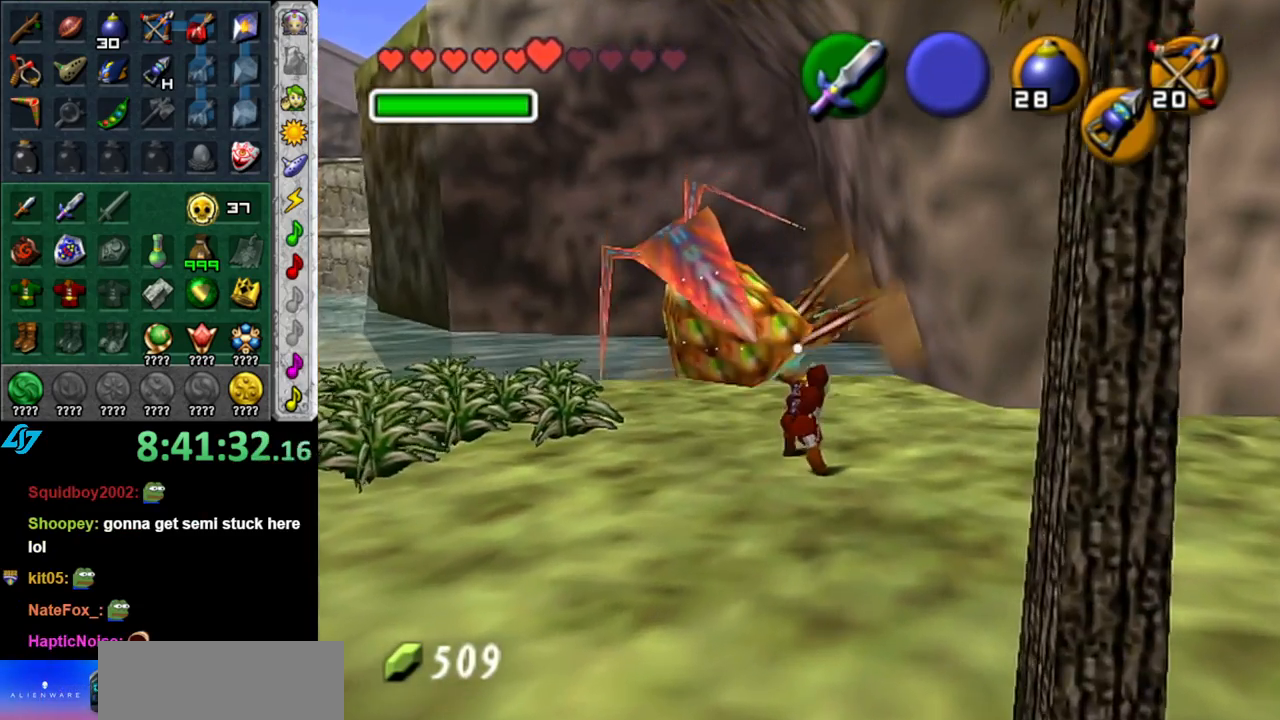
{"buttons": [], "left_stick": "up", "right_stick": "center", "button_events": []}
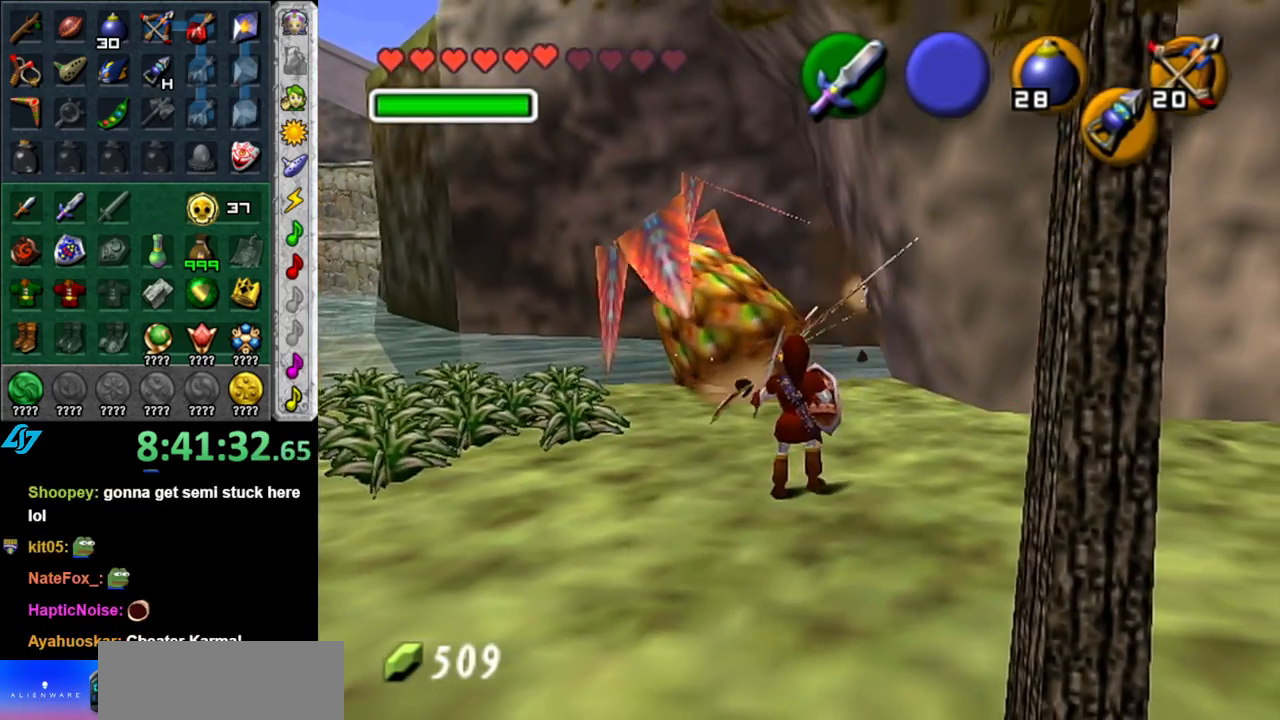
{"buttons": ["B", "R1"], "left_stick": "center", "right_stick": "center", "button_events": [[267, "R1", "down"], [400, "B", "down"]]}
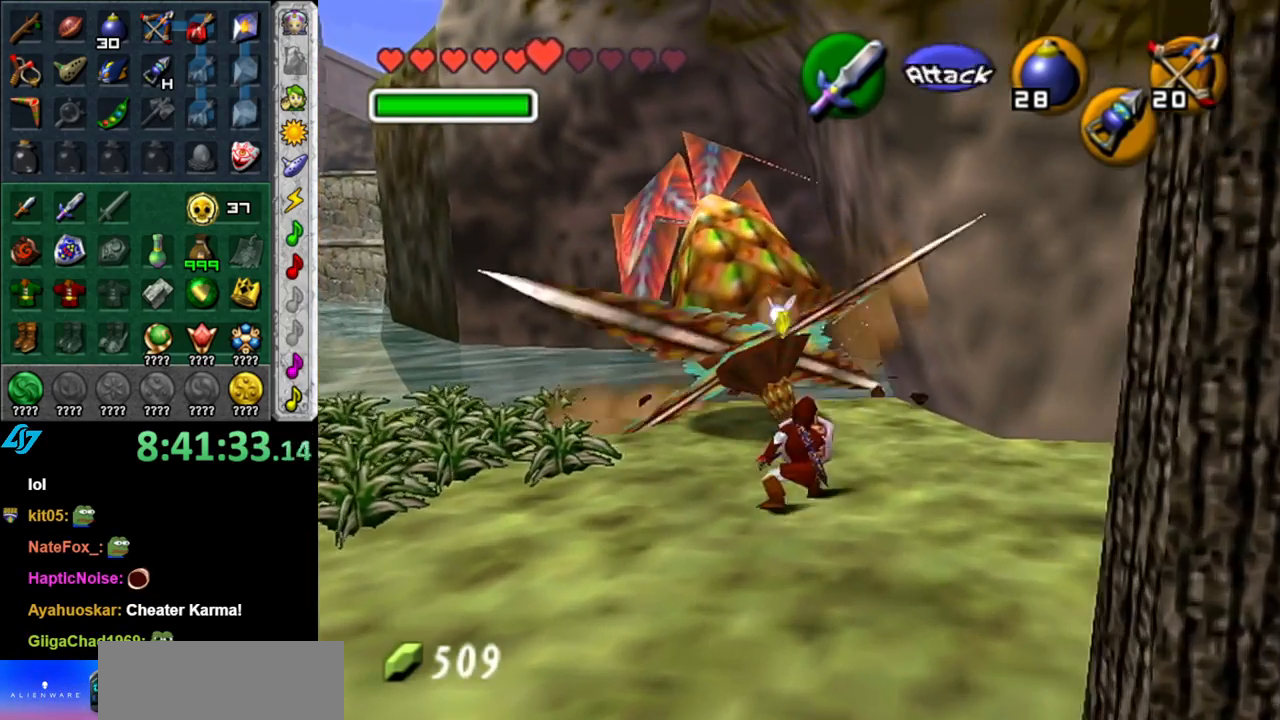
{"buttons": ["R1"], "left_stick": "center", "right_stick": "center", "button_events": [[17, "B", "up"], [117, "B", "down"], [200, "B", "up"], [300, "B", "down"], [400, "B", "up"]]}
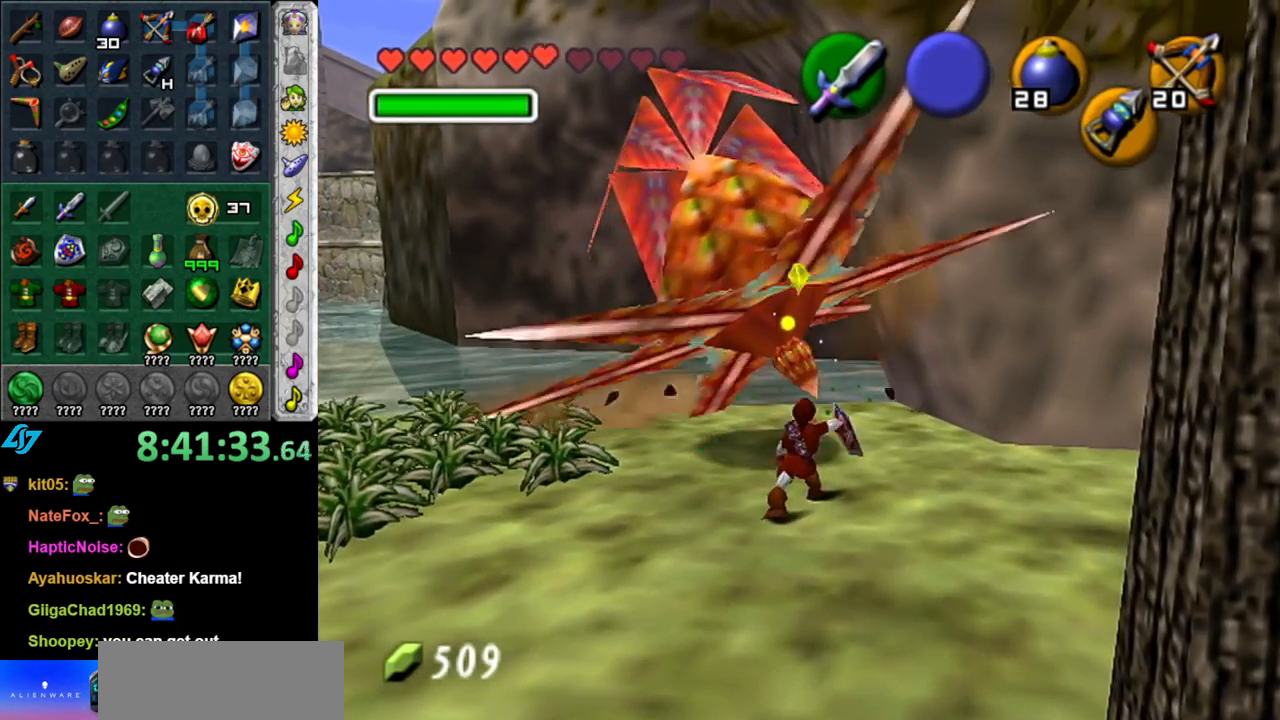
{"buttons": ["B", "R1"], "left_stick": "down", "right_stick": "center", "button_events": [[17, "B", "down"], [117, "B", "up"], [200, "B", "down"], [333, "B", "up"], [400, "B", "down"]]}
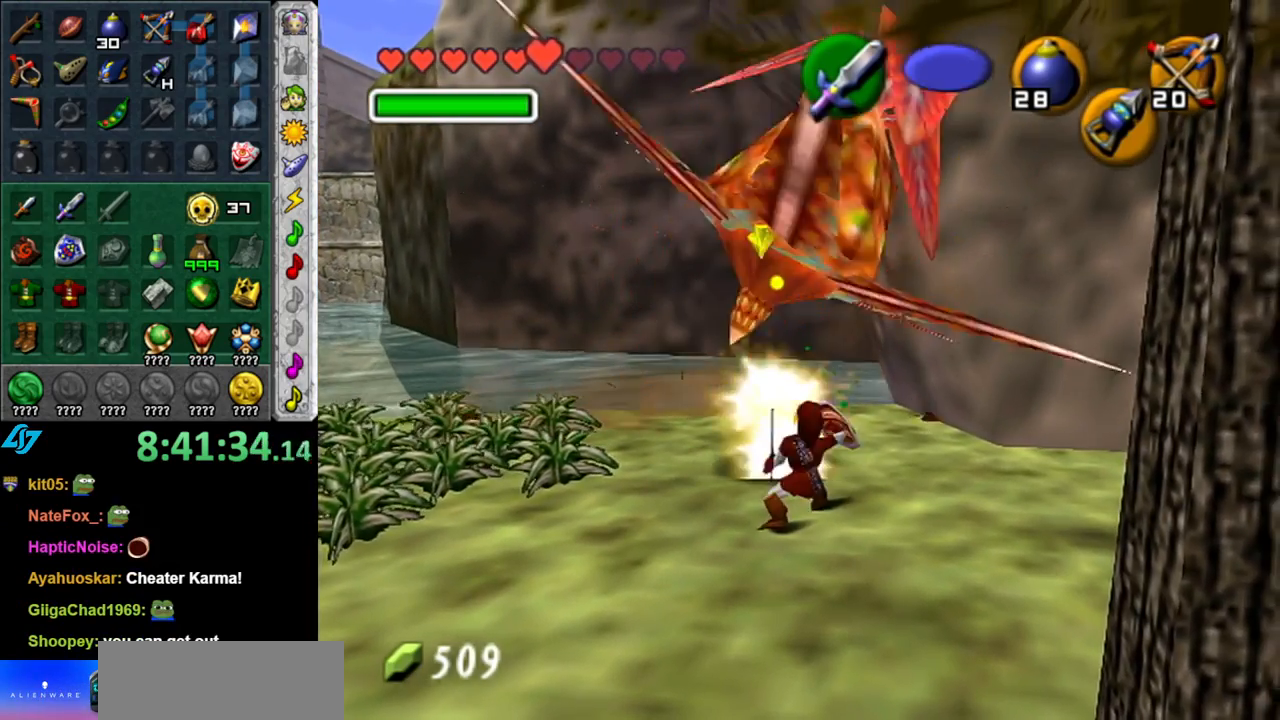
{"buttons": [], "left_stick": "down-left", "right_stick": "center", "button_events": [[17, "B", "up"], [117, "B", "down"], [233, "B", "up"], [333, "R1", "up"]]}
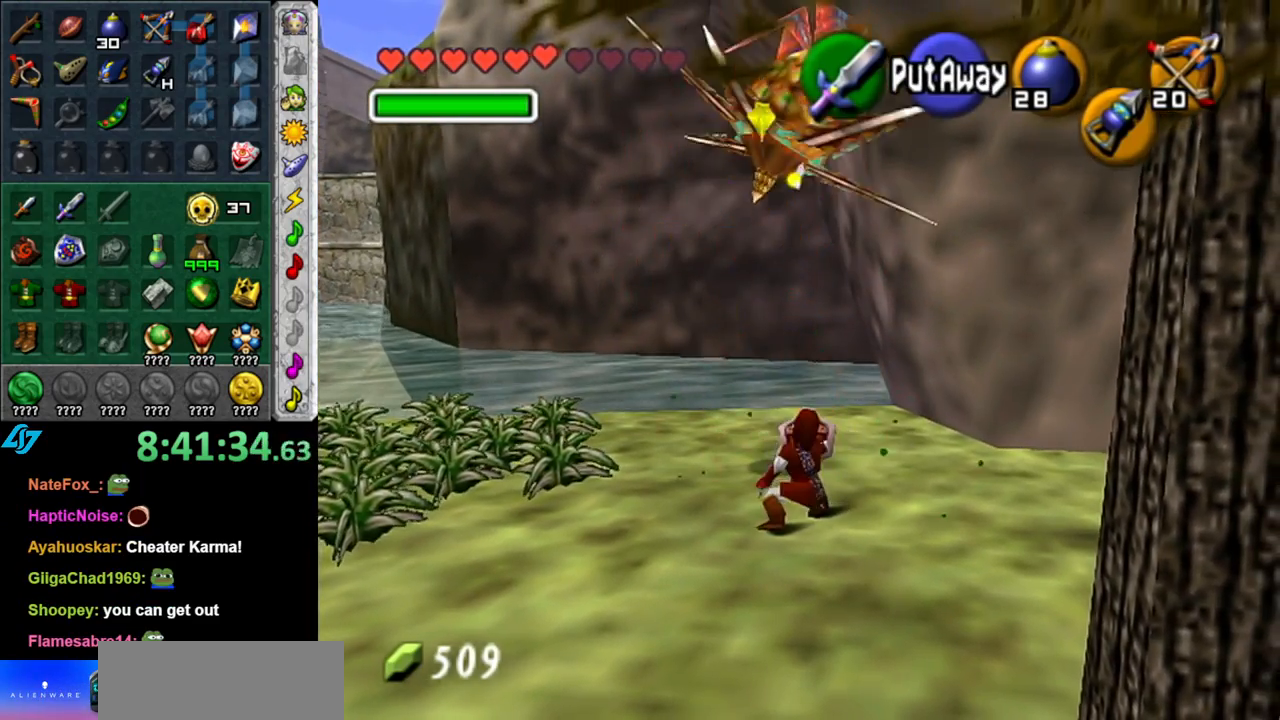
{"buttons": [], "left_stick": "left", "right_stick": "center", "button_events": []}
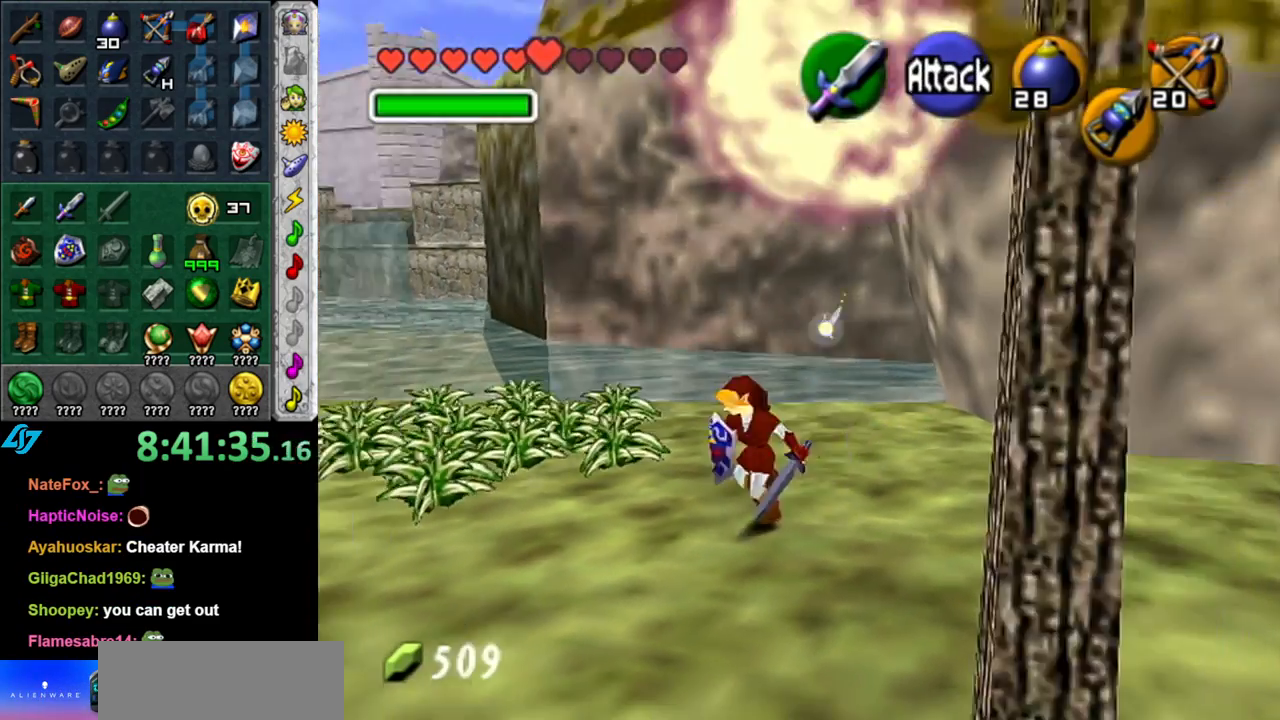
{"buttons": [], "left_stick": "up", "right_stick": "center", "button_events": []}
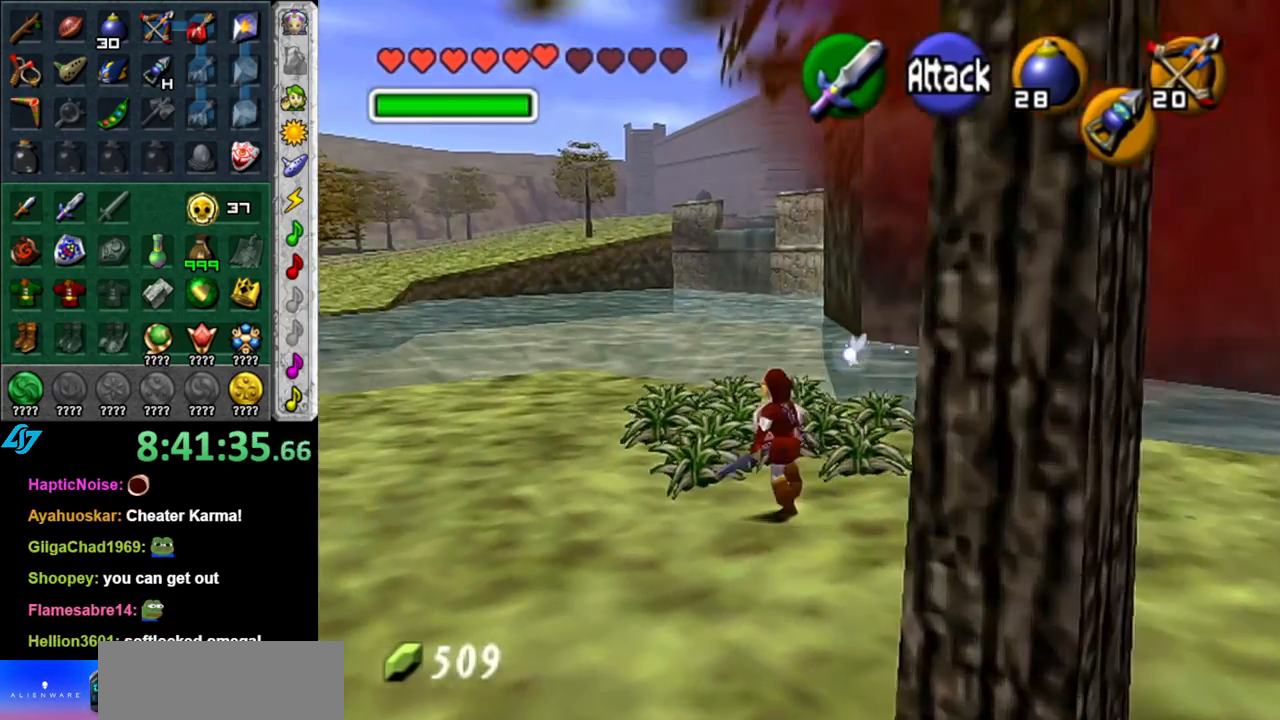
{"buttons": ["L1"], "left_stick": "up-left", "right_stick": "center", "button_events": [[367, "L1", "down"]]}
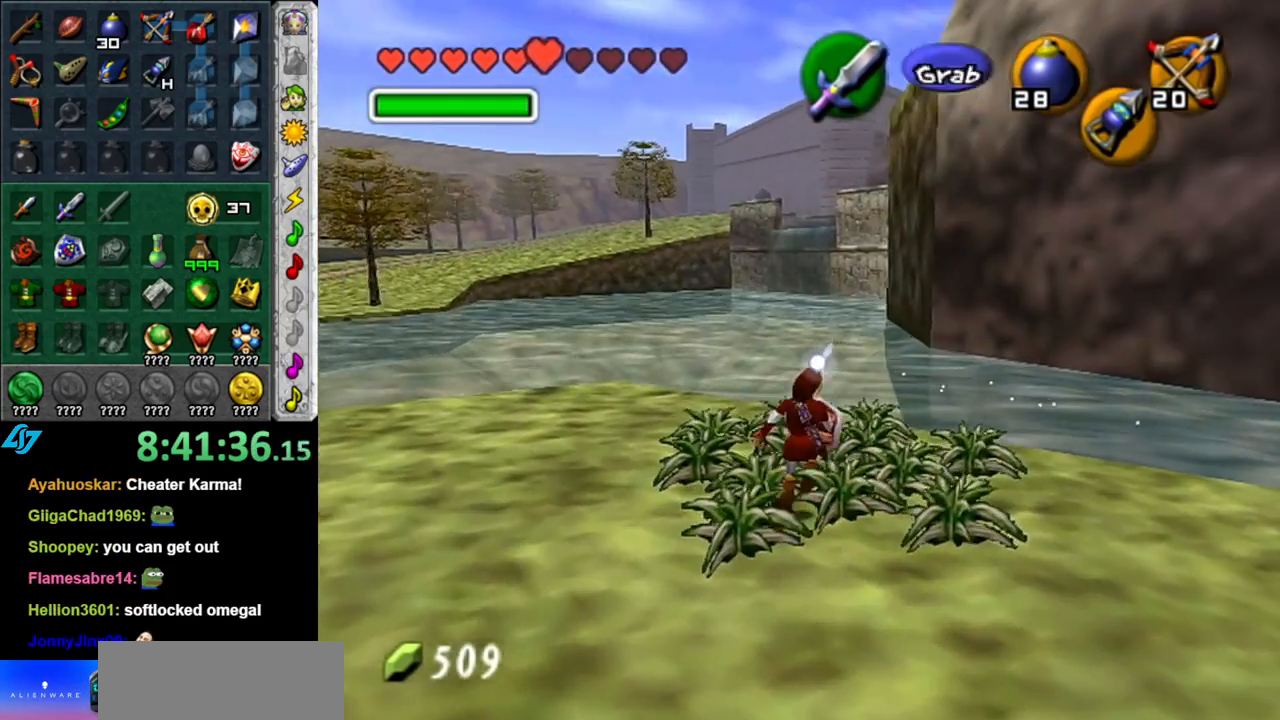
{"buttons": ["L1"], "left_stick": "up-left", "right_stick": "center", "button_events": [[183, "B", "down"], [267, "B", "up"], [367, "B", "down"], [483, "B", "up"]]}
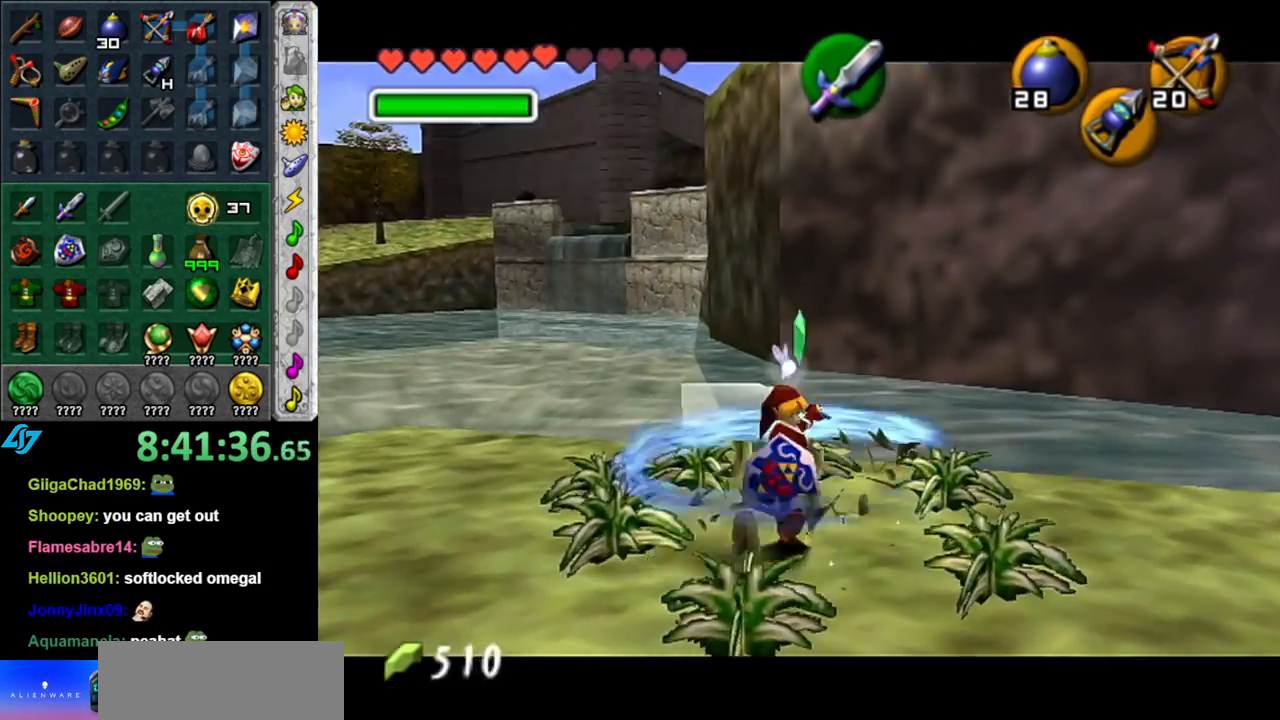
{"buttons": [], "left_stick": "center", "right_stick": "center", "button_events": [[17, "L1", "up"]]}
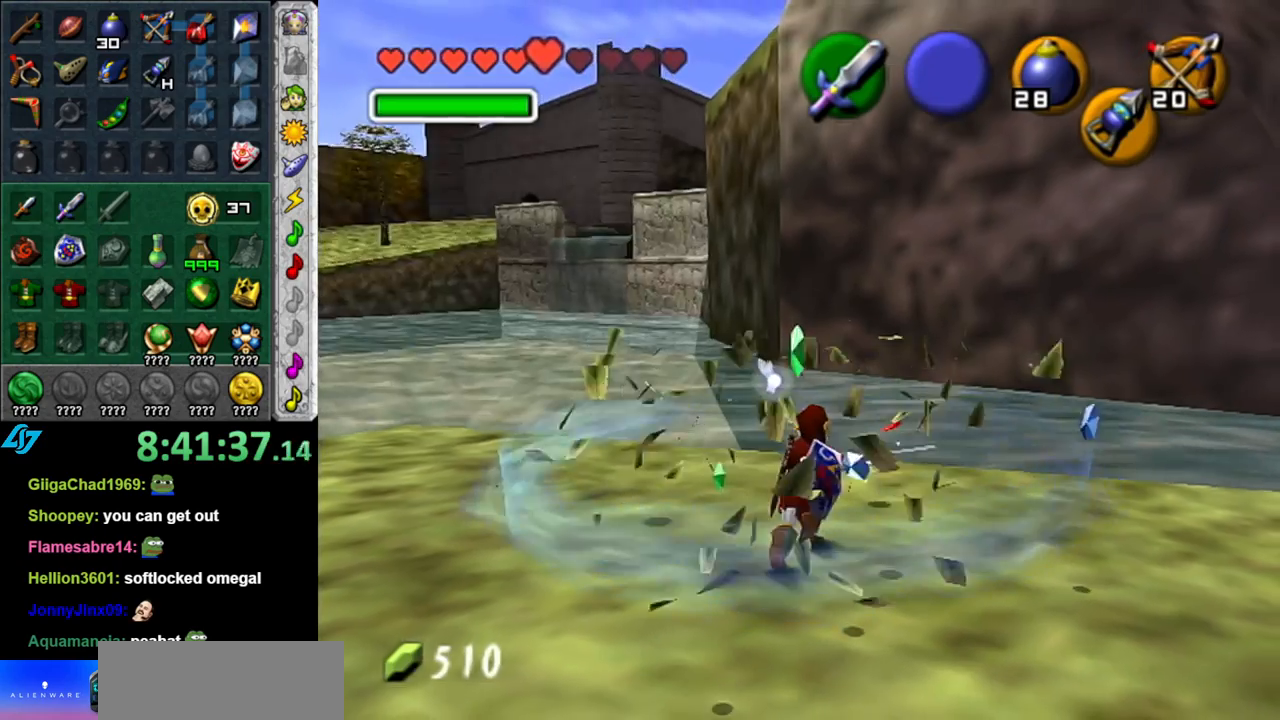
{"buttons": [], "left_stick": "up", "right_stick": "center", "button_events": []}
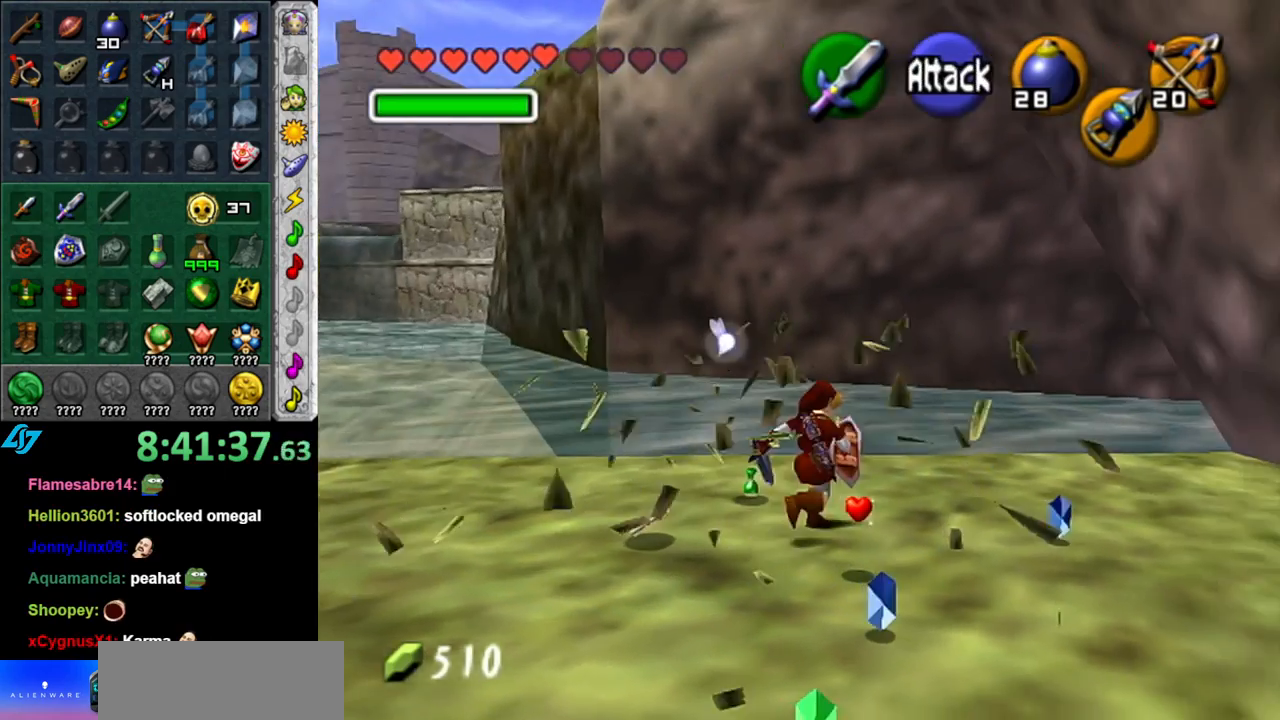
{"buttons": ["L1"], "left_stick": "center", "right_stick": "center", "button_events": [[400, "L1", "down"]]}
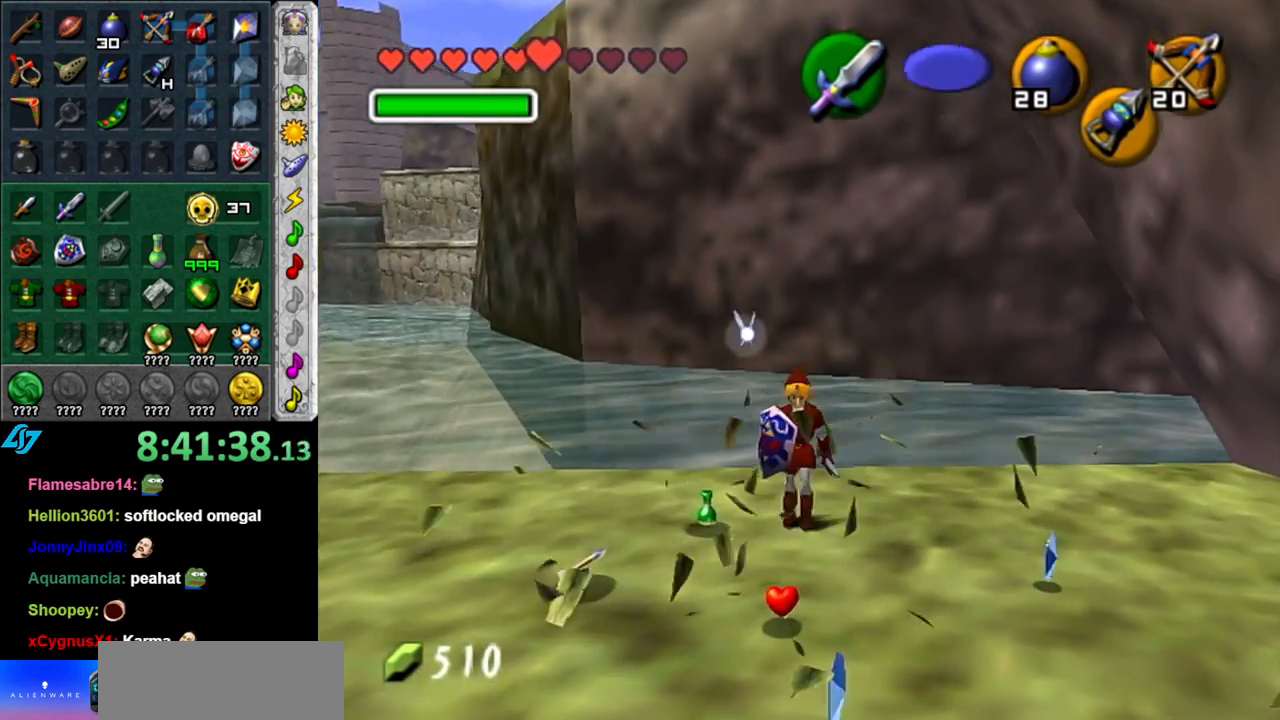
{"buttons": [], "left_stick": "up-right", "right_stick": "center", "button_events": [[83, "L1", "up"]]}